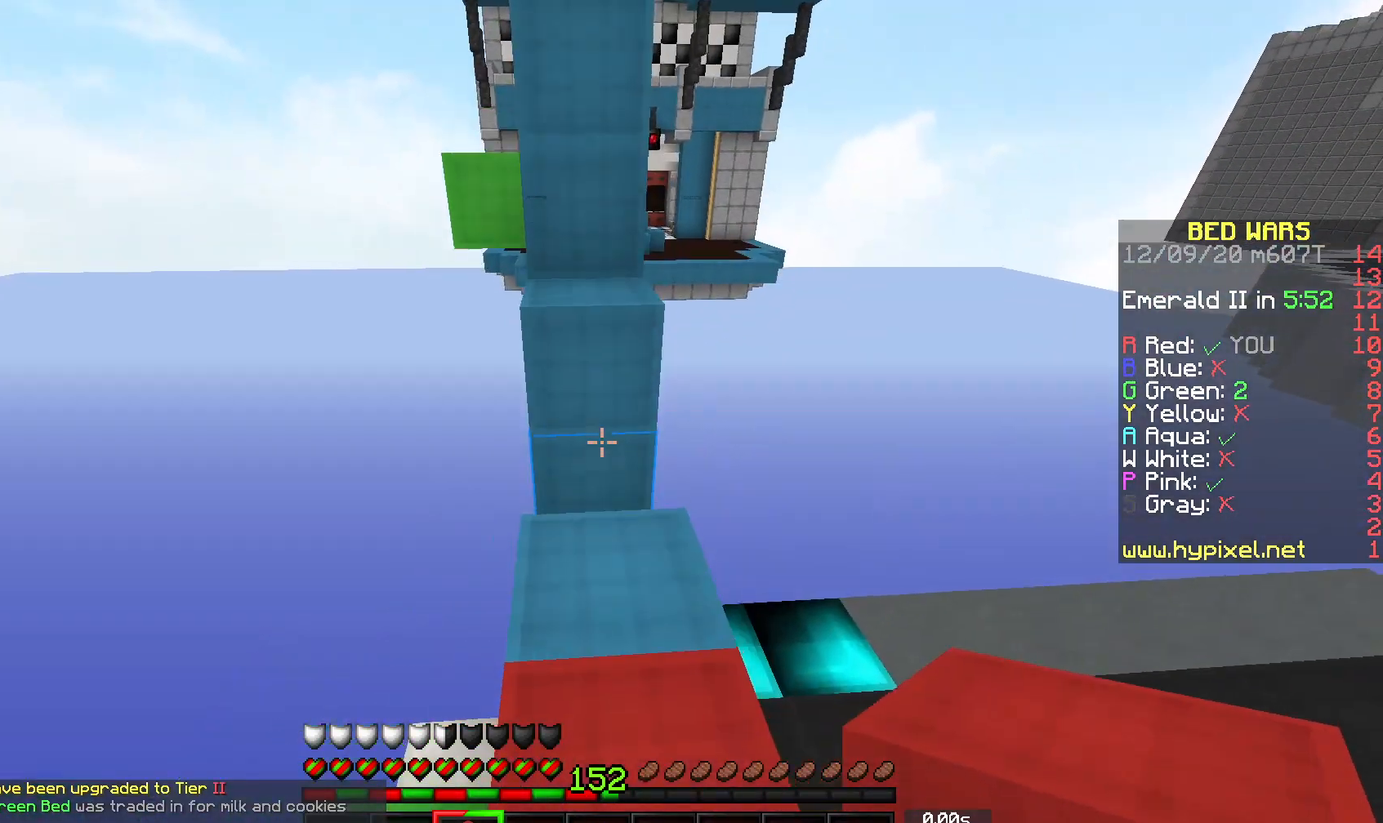
Gameplay with keyboard and mouse; each line is a JSON object with the keys and mouse buttons held at the frame after it. "events" lists presses ("down") and releases ("up") of "a", "d", "s", "space", "w", "mouse_left" and "mouse_right" between this image and that frame as [ms after this image, input, new state], when the widget could be followed in between. "mouse_left", "mouse_right" = the "left", "right" buttons of the "mouse" list. No other keys are recorded. Fast repeated clicks can show as one long hold. Mouse movement is not recorded.
{"keys": ["w"], "mouse": ["right"], "events": [[50, "space", "up"], [183, "mouse_right", "down"], [200, "space", "down"], [350, "mouse_right", "up"], [467, "space", "up"], [483, "mouse_right", "down"]]}
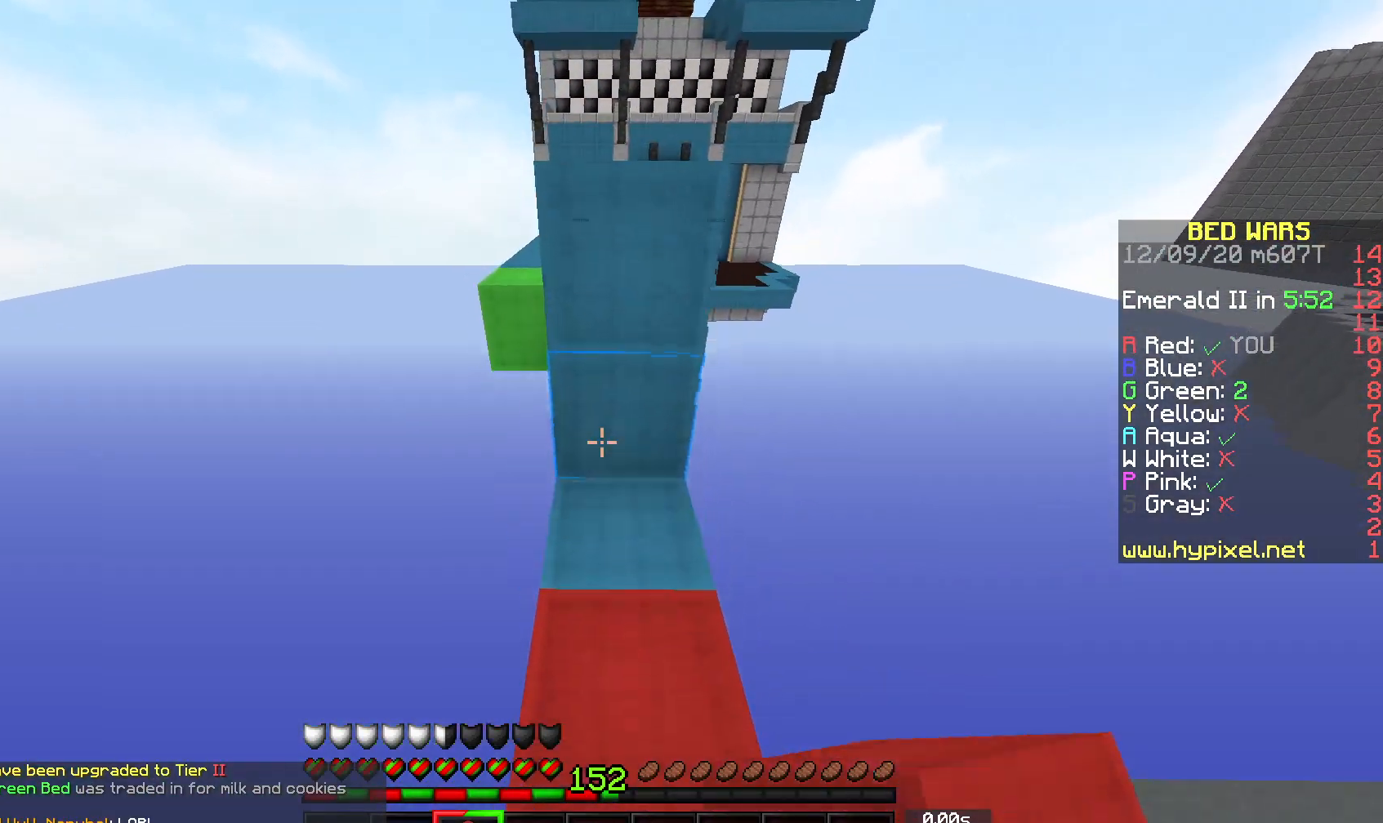
{"keys": ["w"], "mouse": [], "events": [[83, "space", "down"], [167, "mouse_right", "up"], [450, "space", "up"]]}
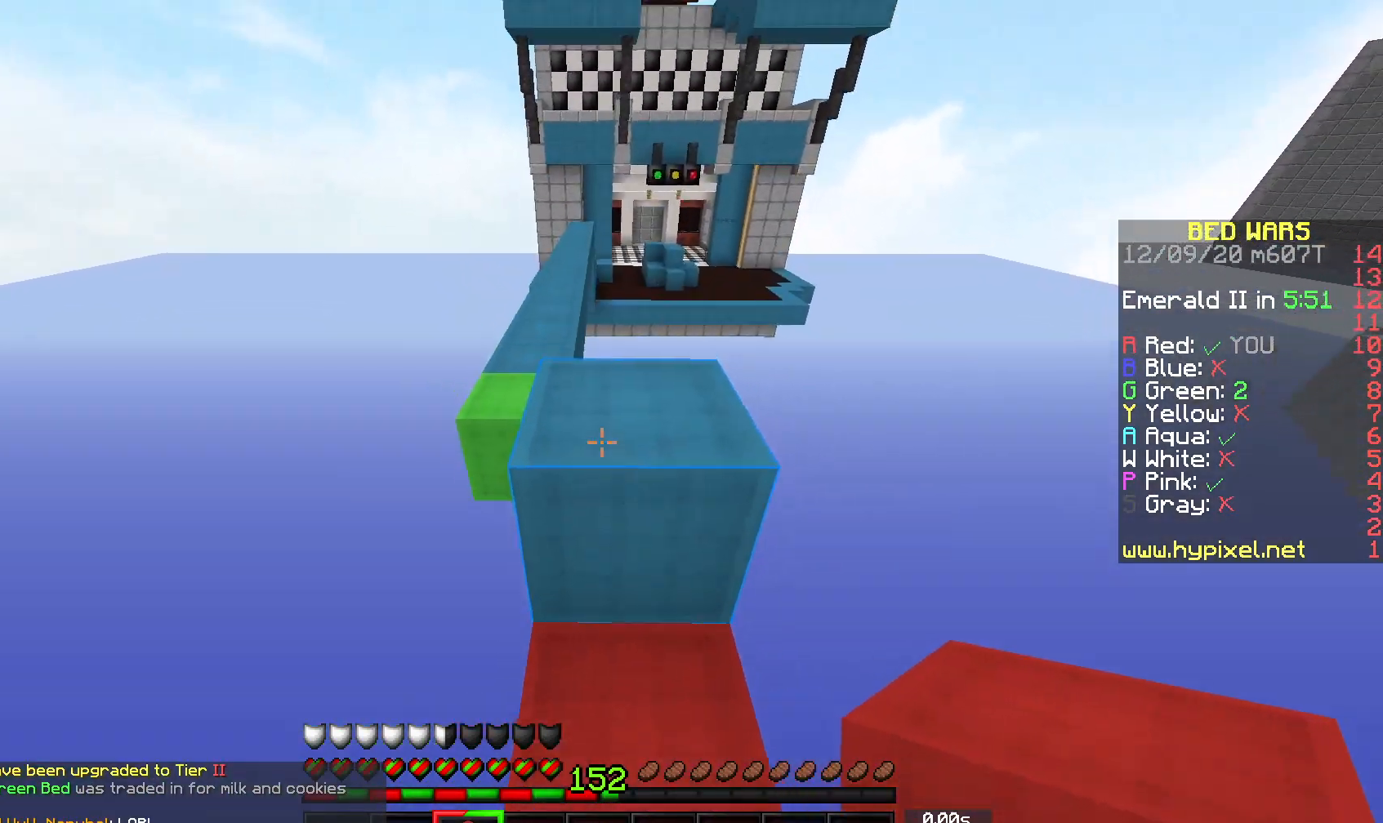
{"keys": ["w"], "mouse": [], "events": [[83, "space", "down"], [350, "space", "up"]]}
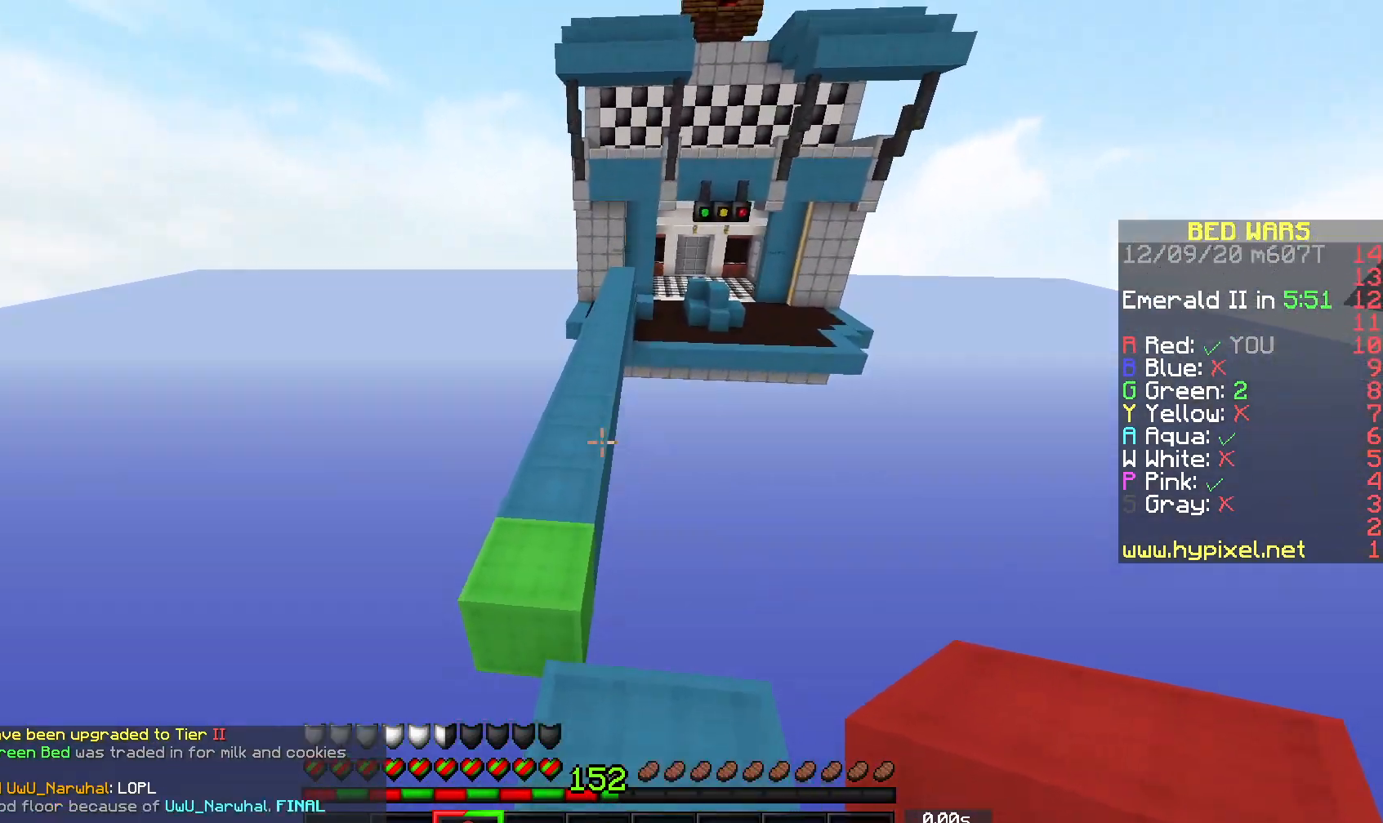
{"keys": ["space", "w"], "mouse": [], "events": [[50, "mouse_left", "down"], [83, "space", "down"], [300, "mouse_left", "up"], [350, "a", "down"], [500, "a", "up"]]}
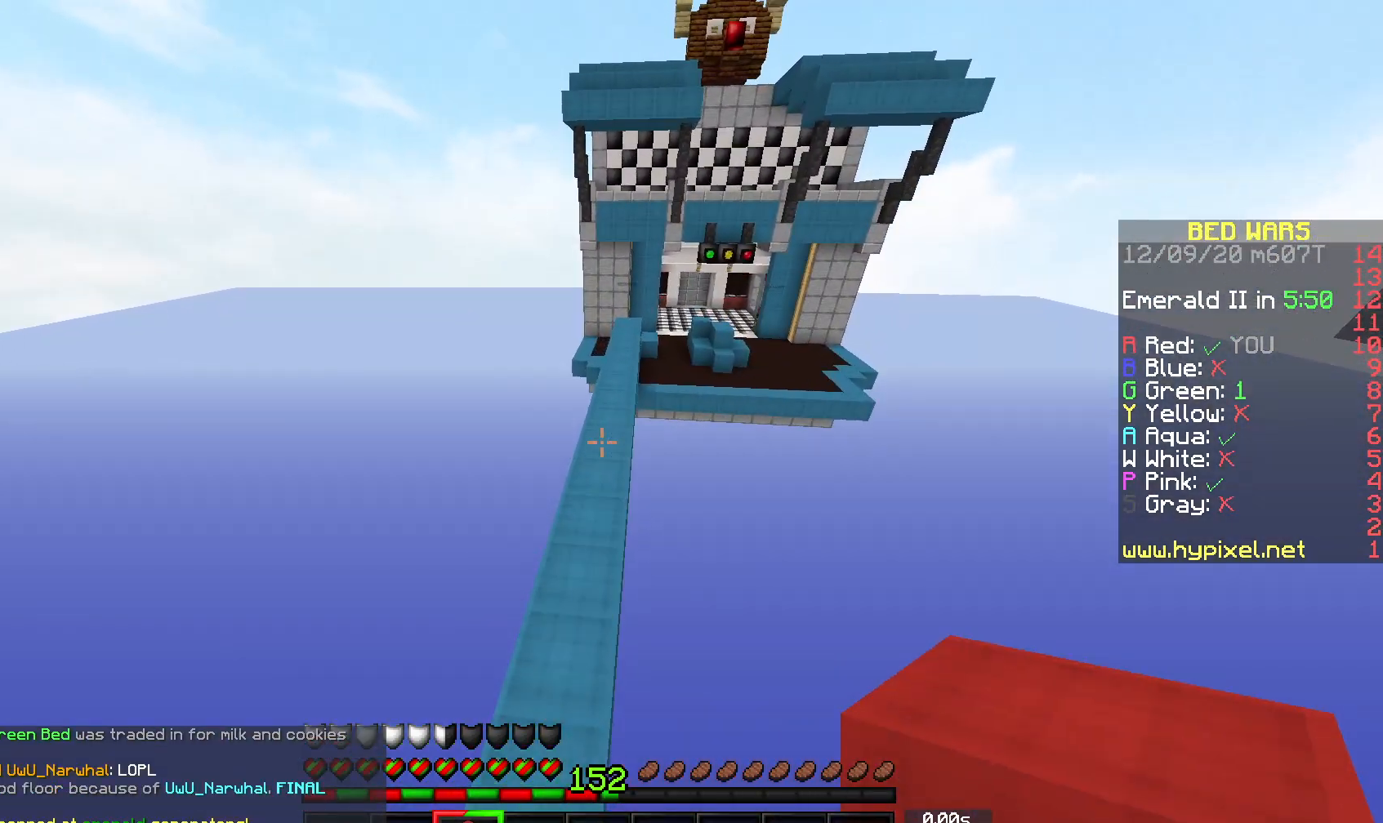
{"keys": ["space", "w"], "mouse": ["left"], "events": [[350, "mouse_left", "down"]]}
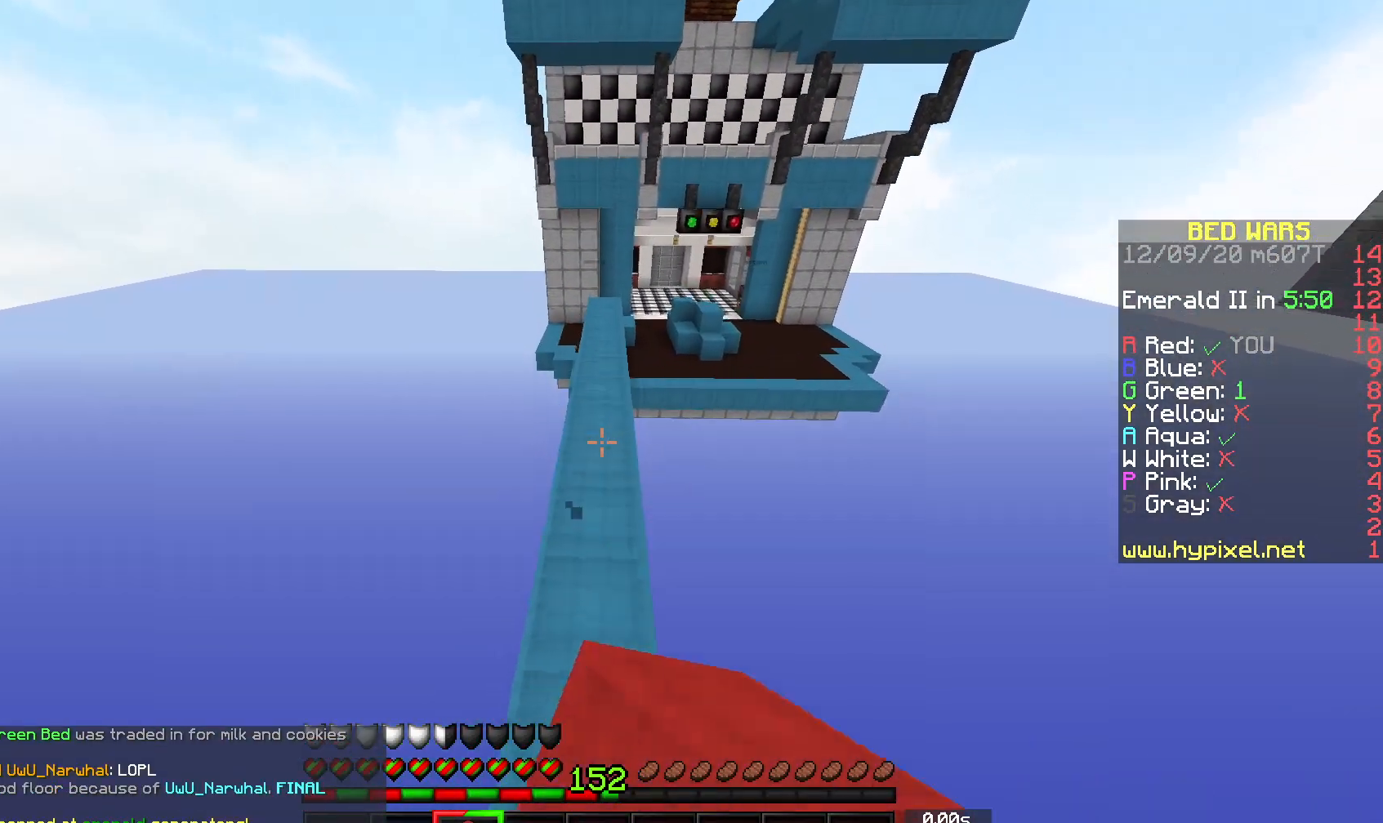
{"keys": ["space", "w"], "mouse": ["left"], "events": []}
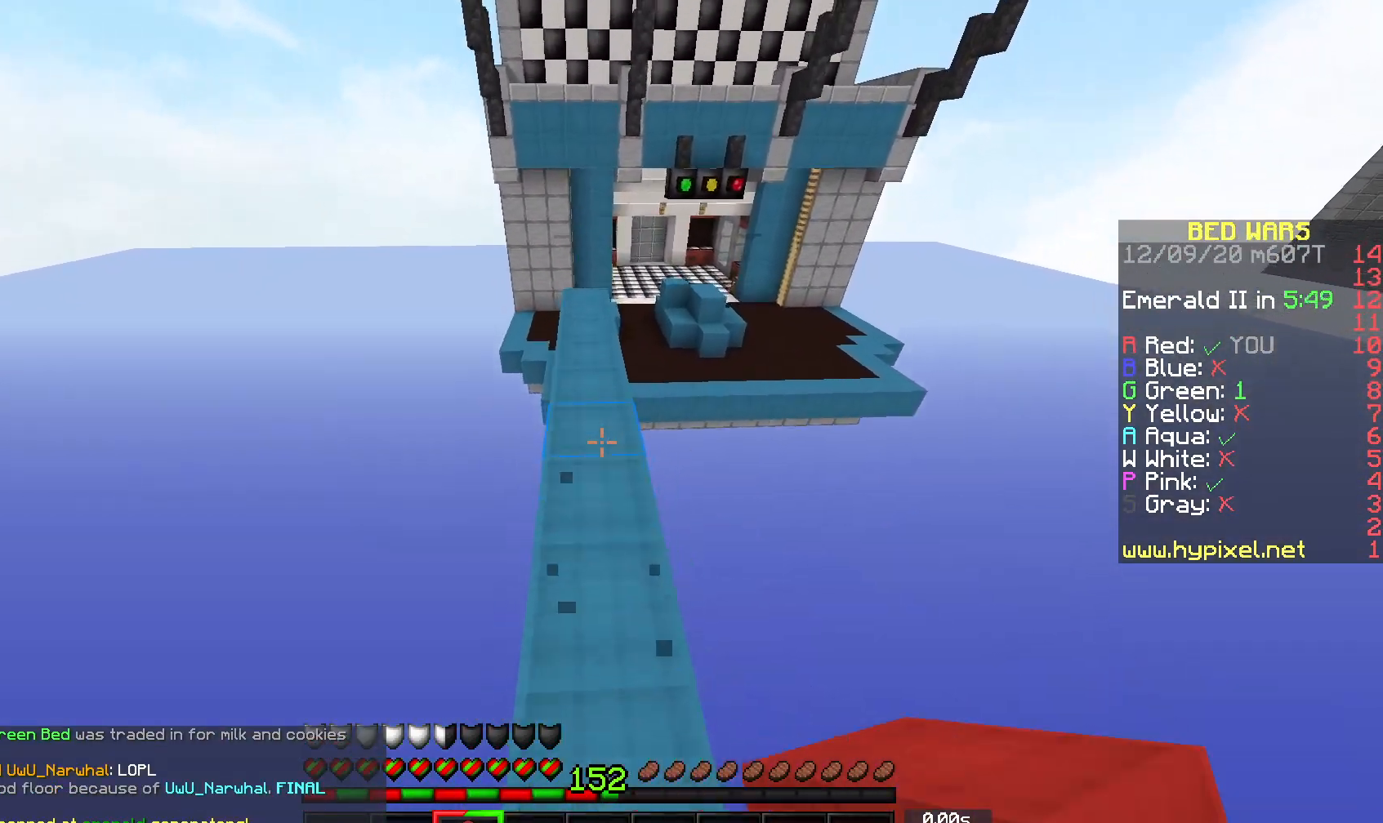
{"keys": ["space", "w"], "mouse": ["left"], "events": []}
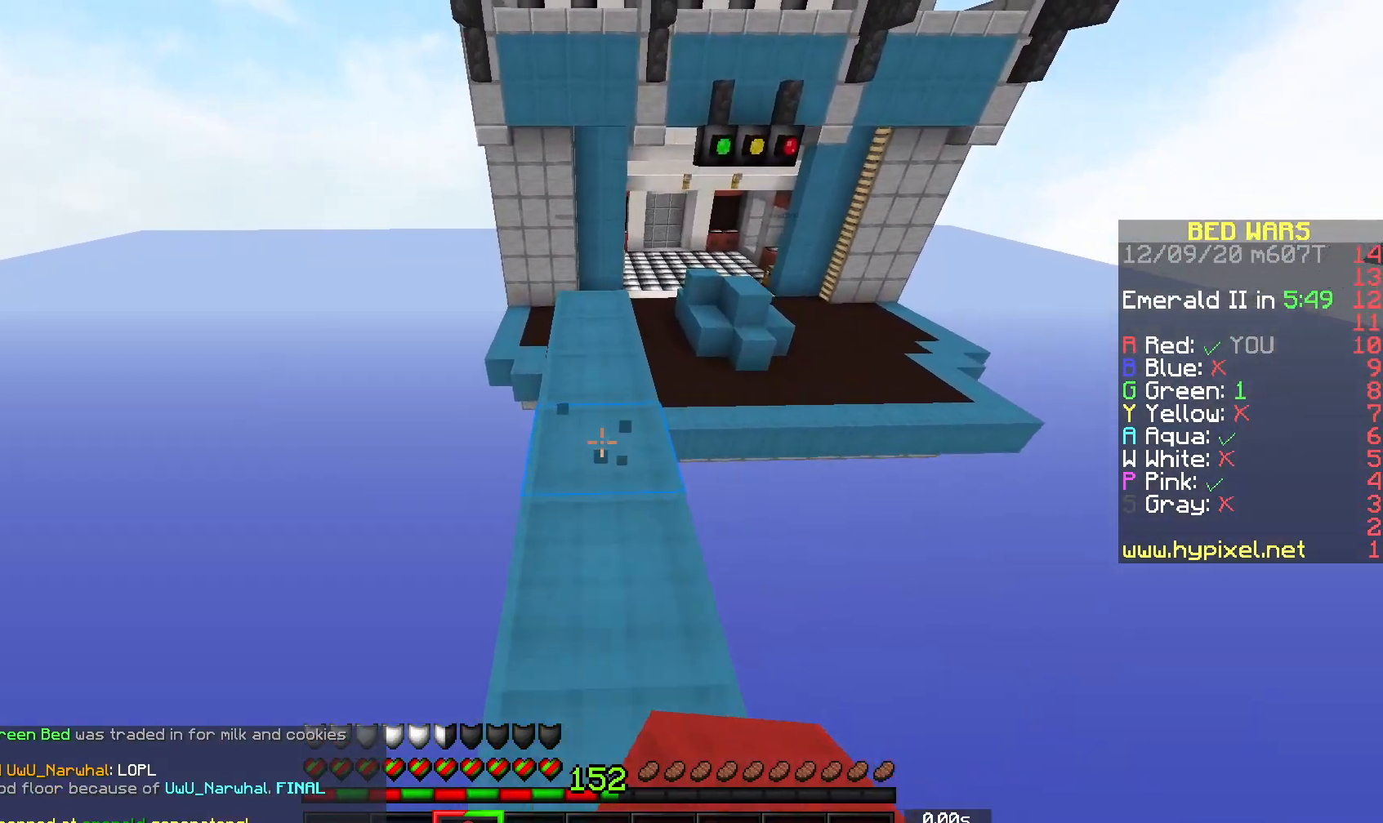
{"keys": ["w"], "mouse": ["left"], "events": [[167, "a", "down"], [317, "a", "up"], [467, "space", "up"]]}
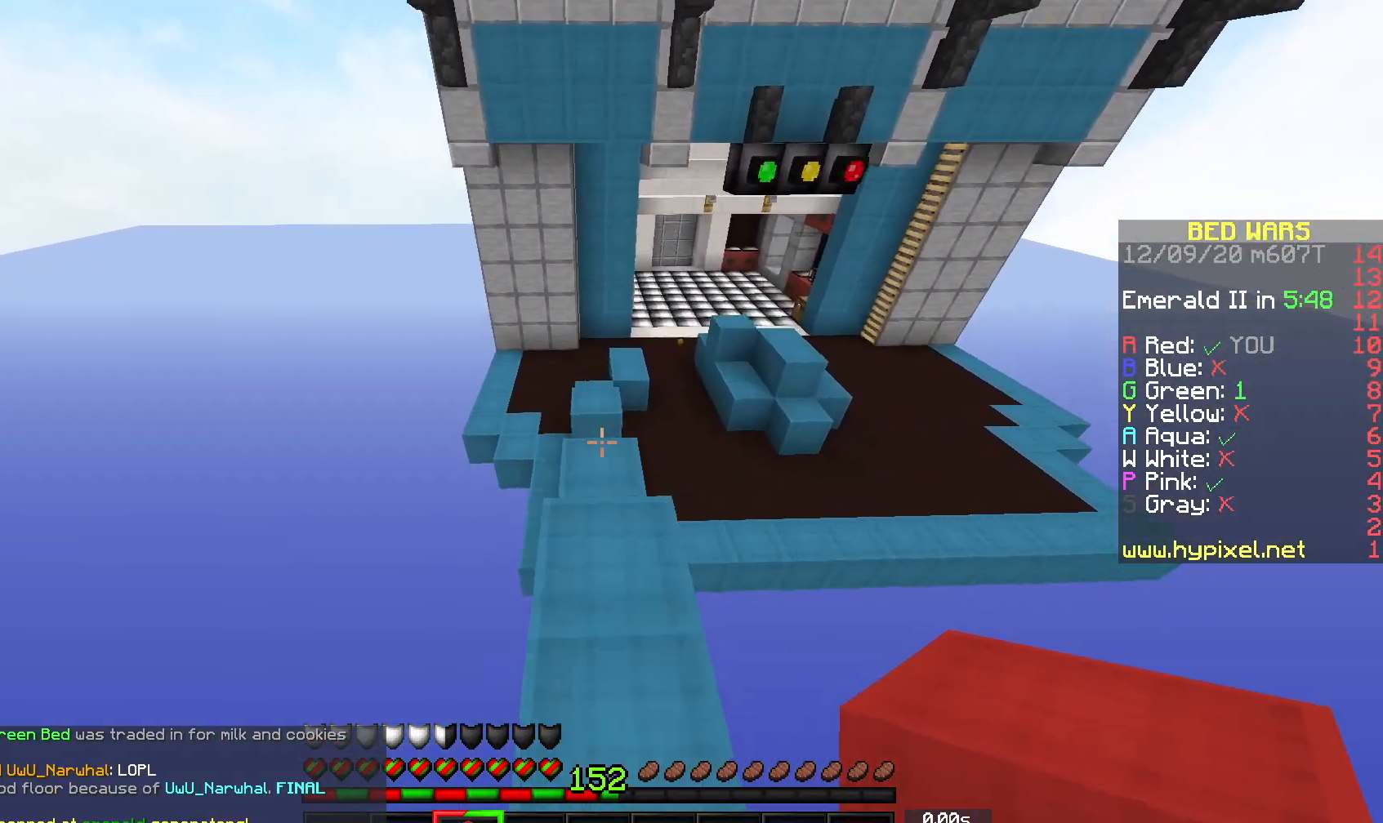
{"keys": ["w"], "mouse": ["left"], "events": [[83, "space", "down"], [400, "space", "up"]]}
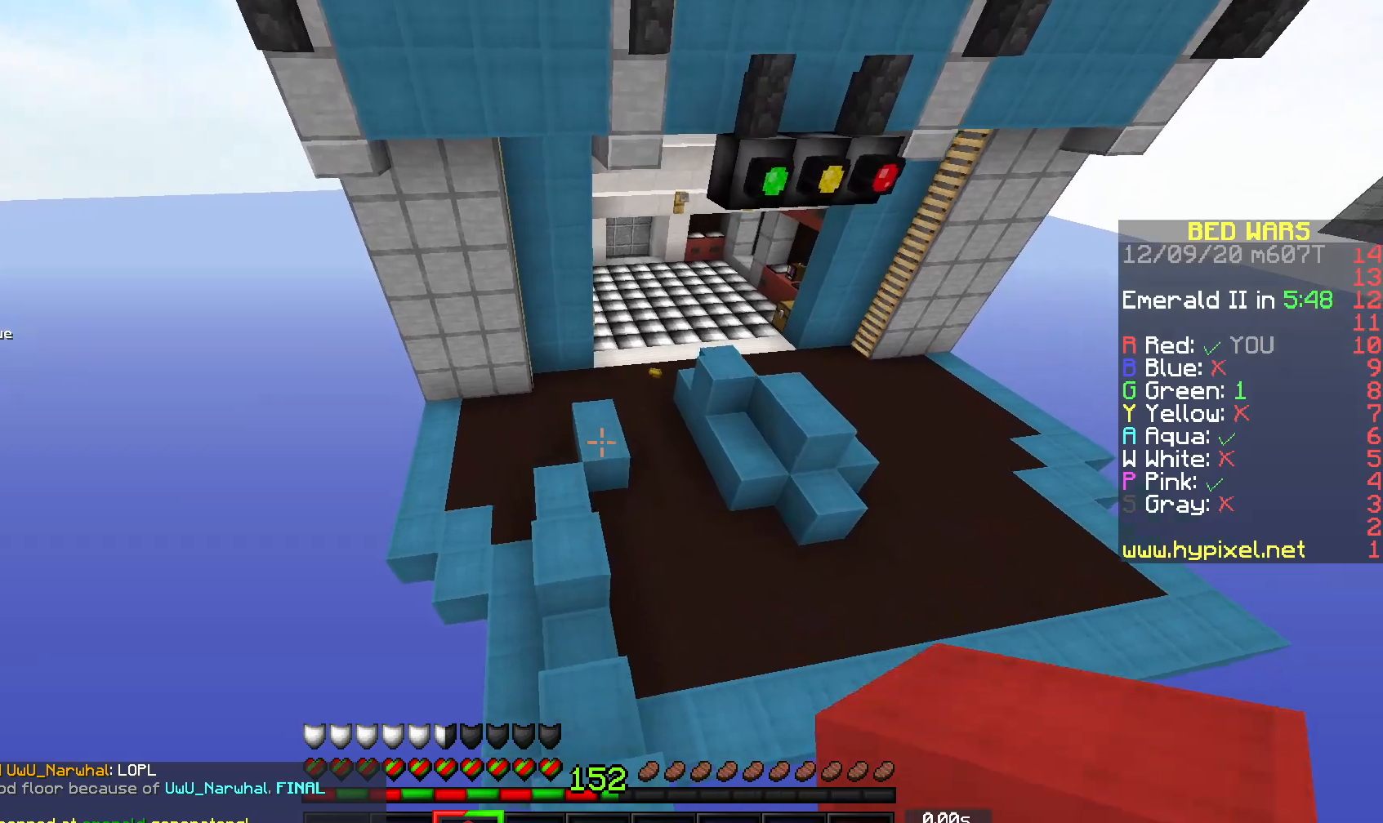
{"keys": ["w"], "mouse": ["left"], "events": []}
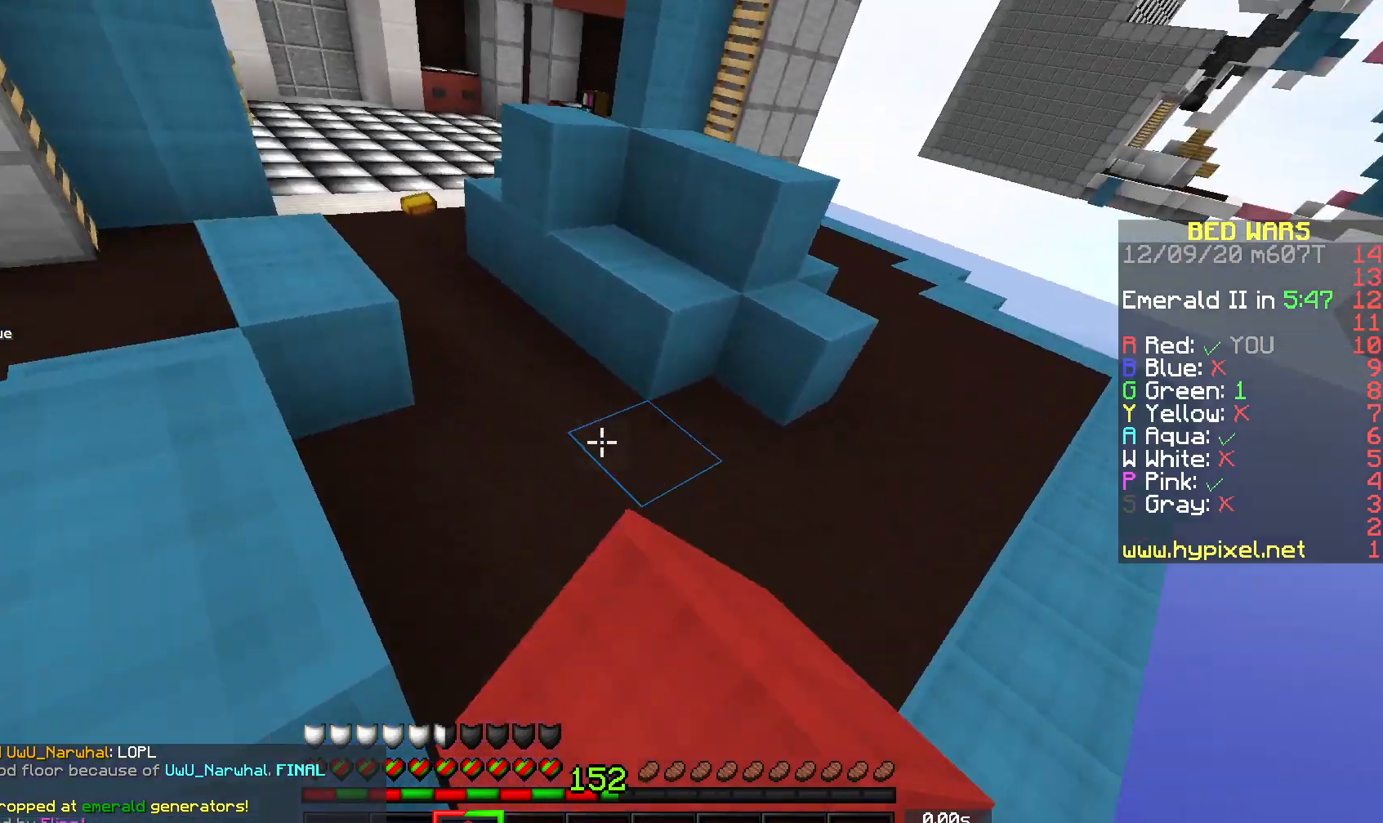
{"keys": [], "mouse": ["left"], "events": [[500, "w", "up"]]}
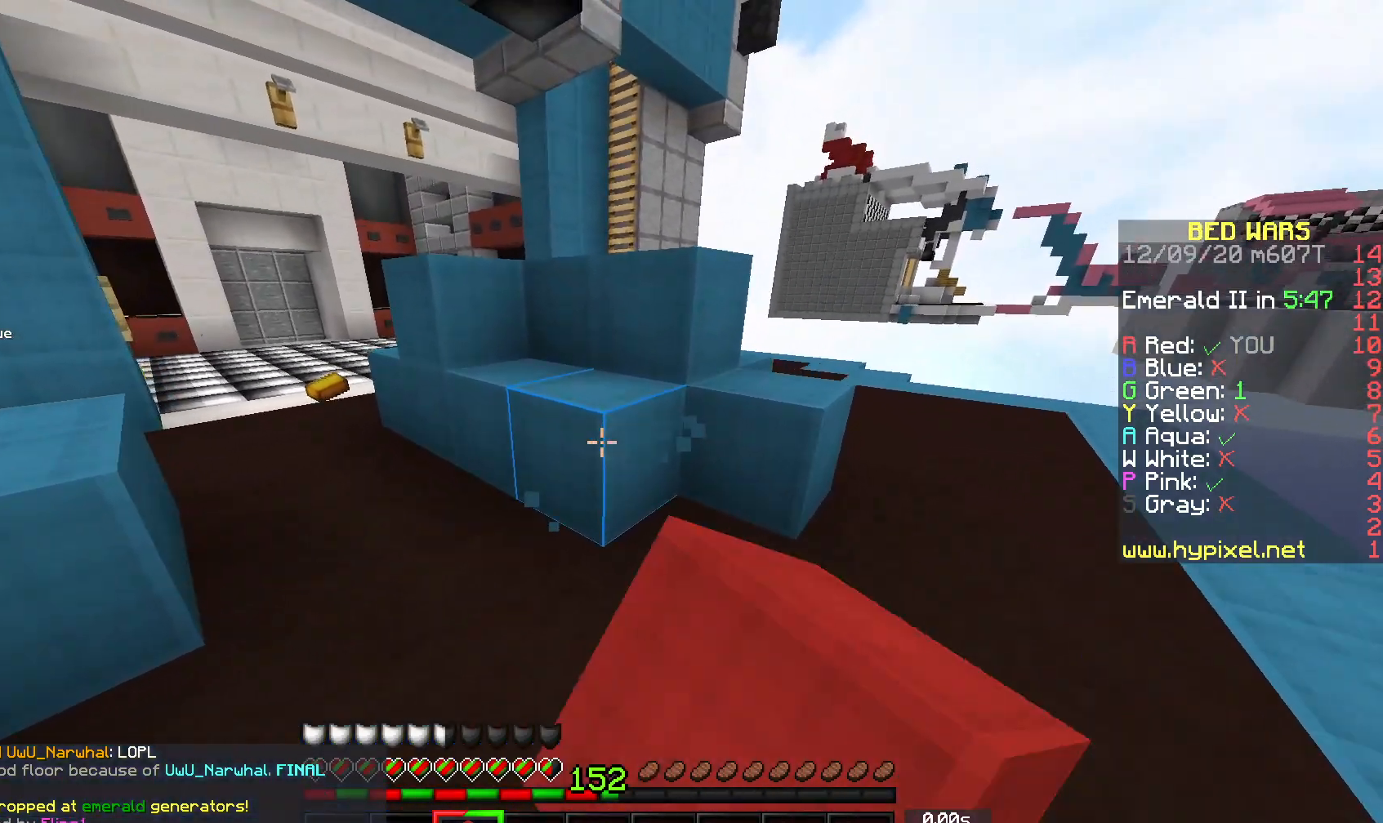
{"keys": [], "mouse": ["left"], "events": [[183, "s", "down"], [367, "s", "up"]]}
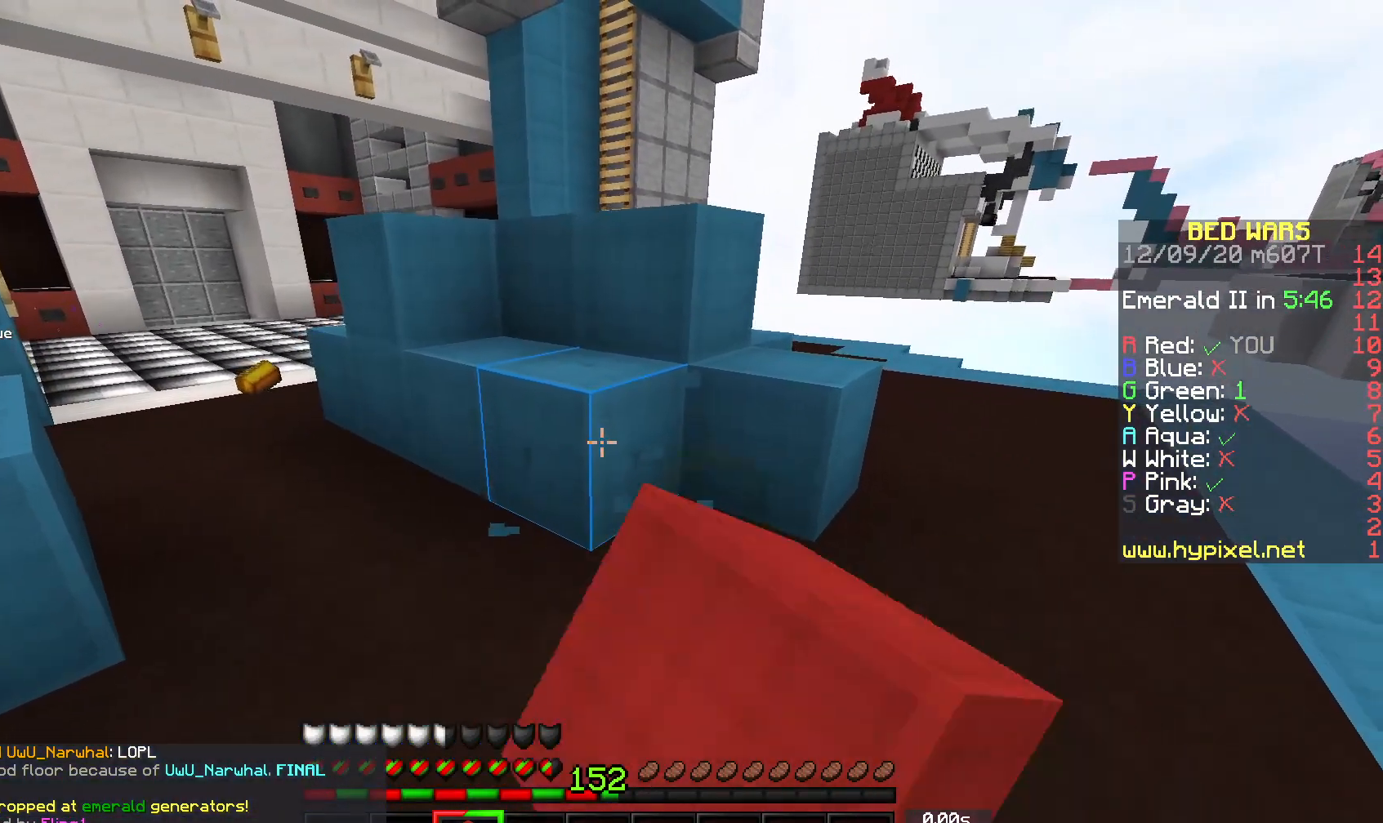
{"keys": ["s"], "mouse": ["left"], "events": [[83, "w", "down"], [233, "w", "up"], [433, "s", "down"]]}
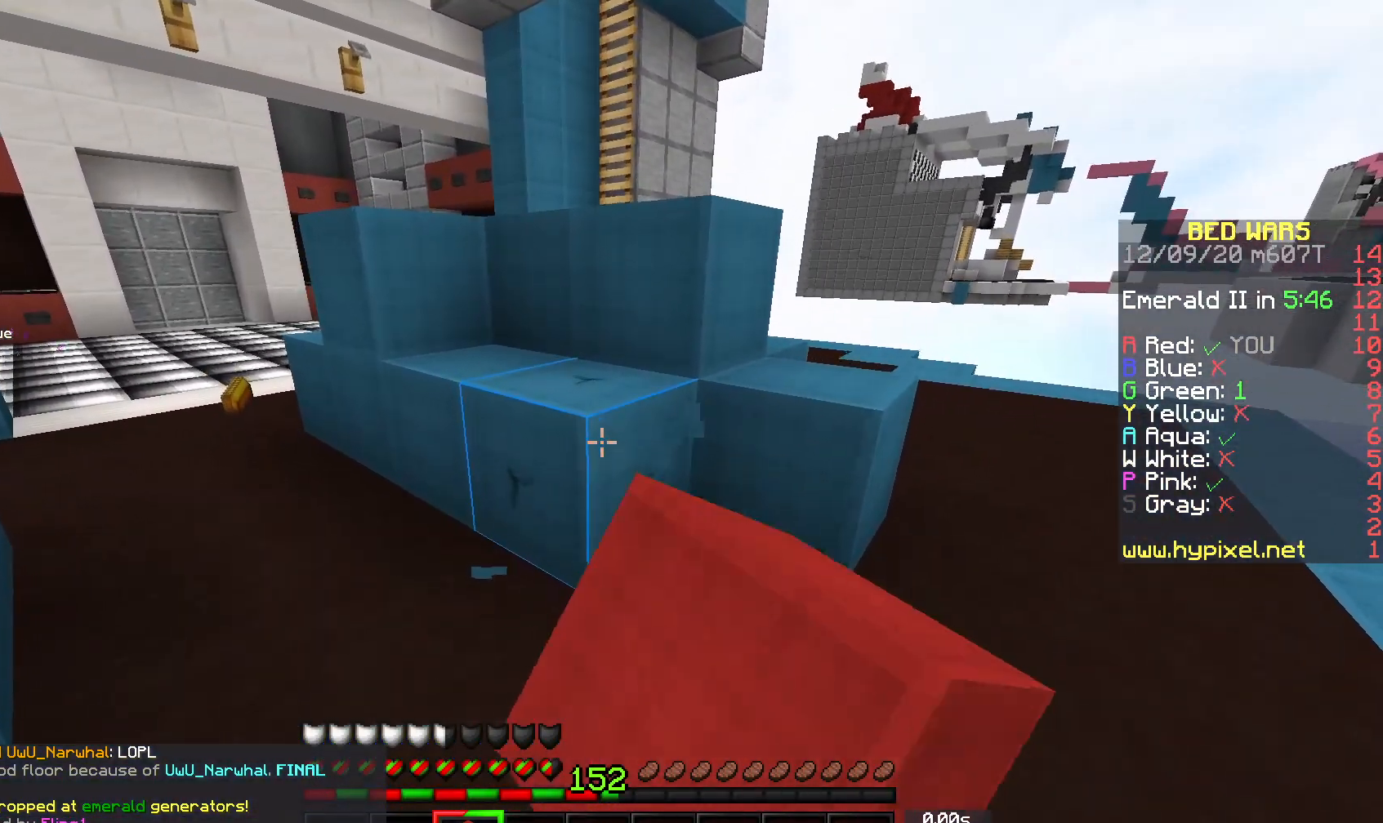
{"keys": [], "mouse": ["left"], "events": [[83, "s", "up"]]}
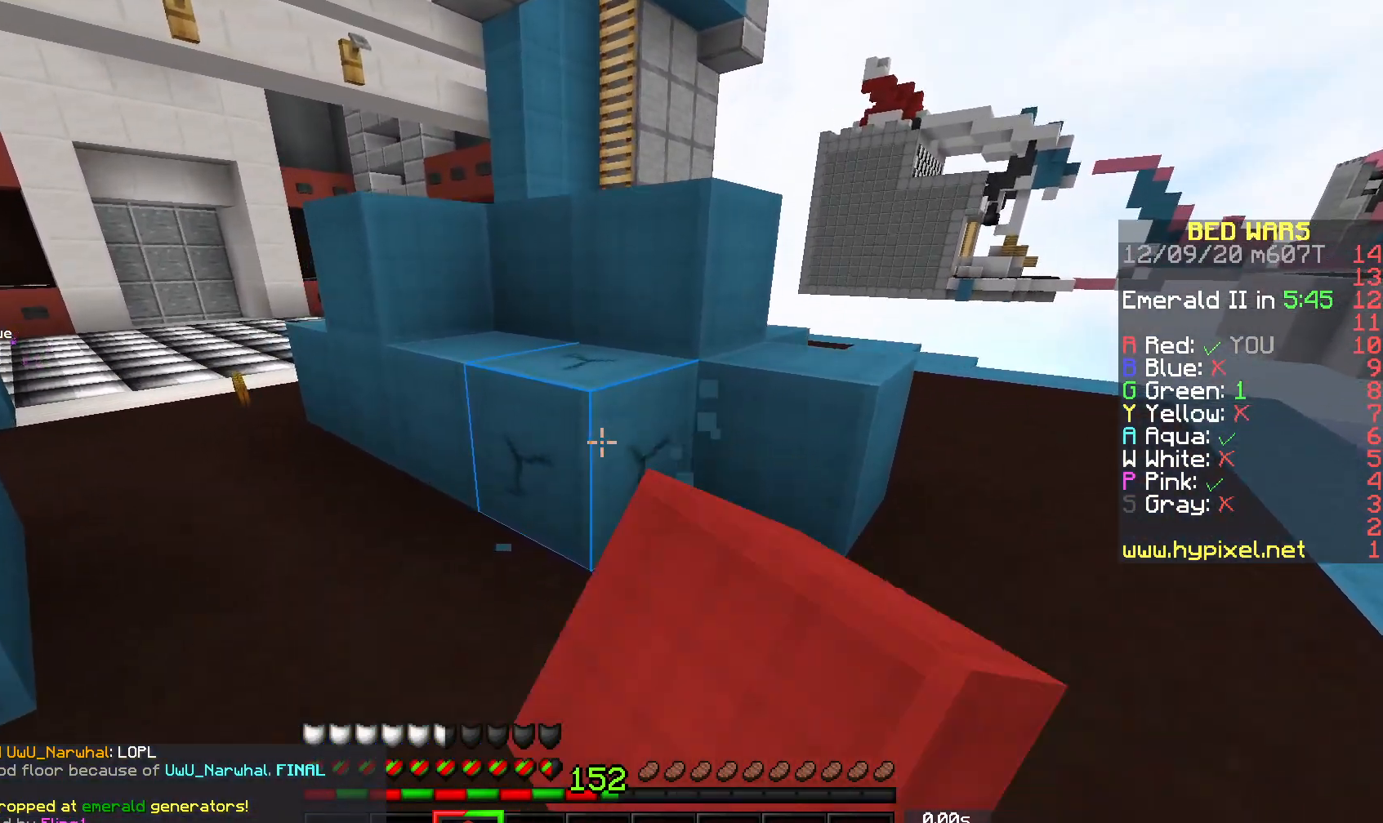
{"keys": [], "mouse": ["left"], "events": []}
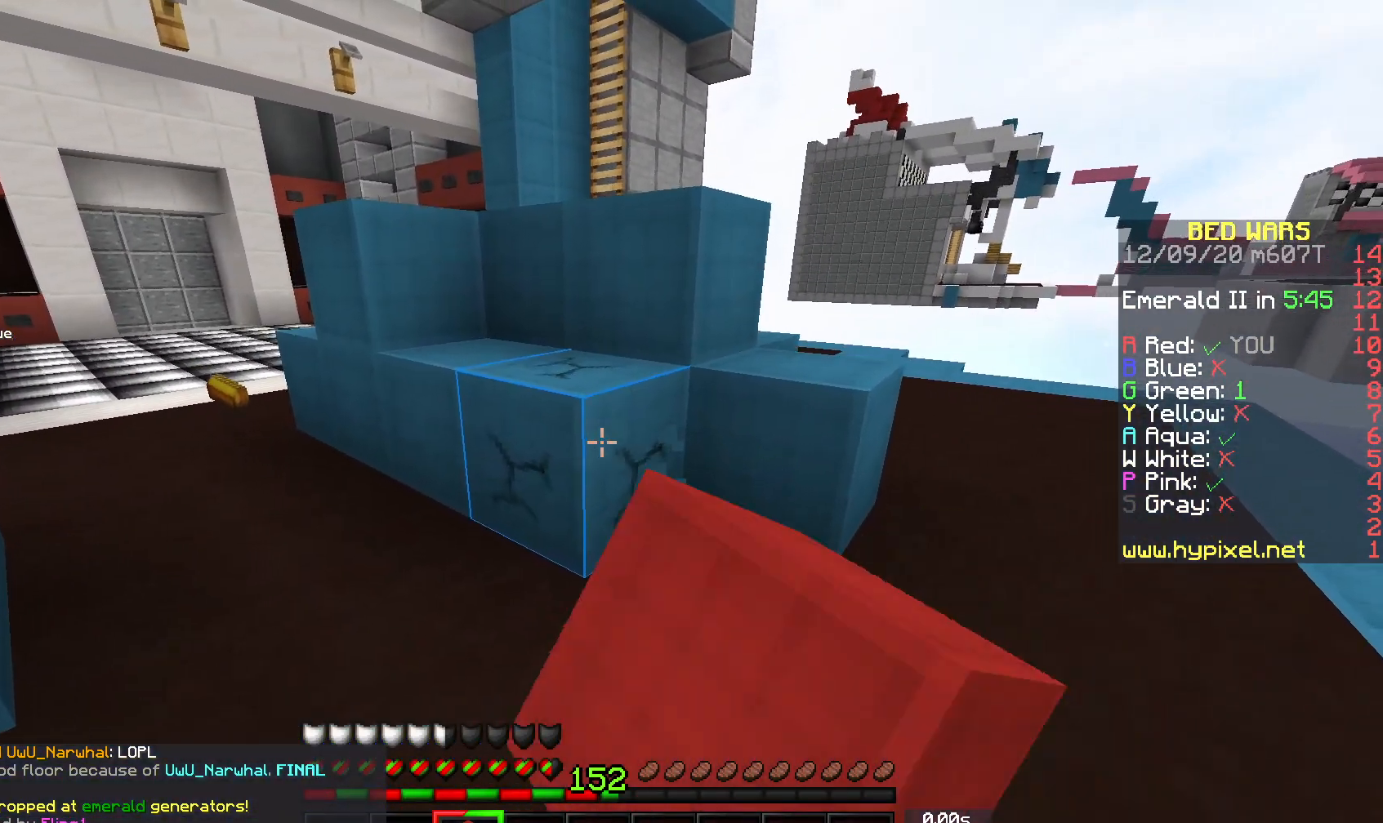
{"keys": [], "mouse": ["left"], "events": []}
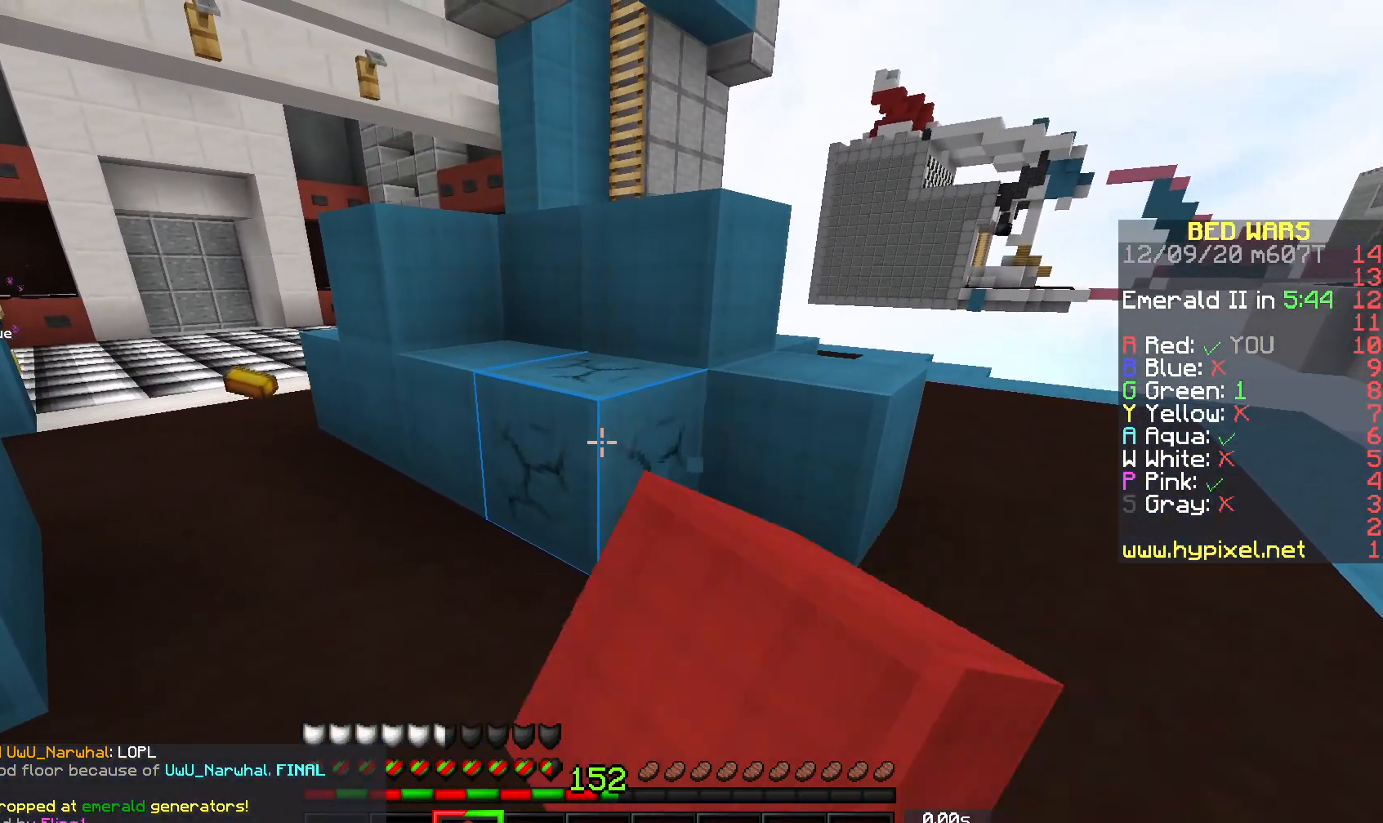
{"keys": [], "mouse": ["left"], "events": [[17, "s", "down"], [400, "s", "up"]]}
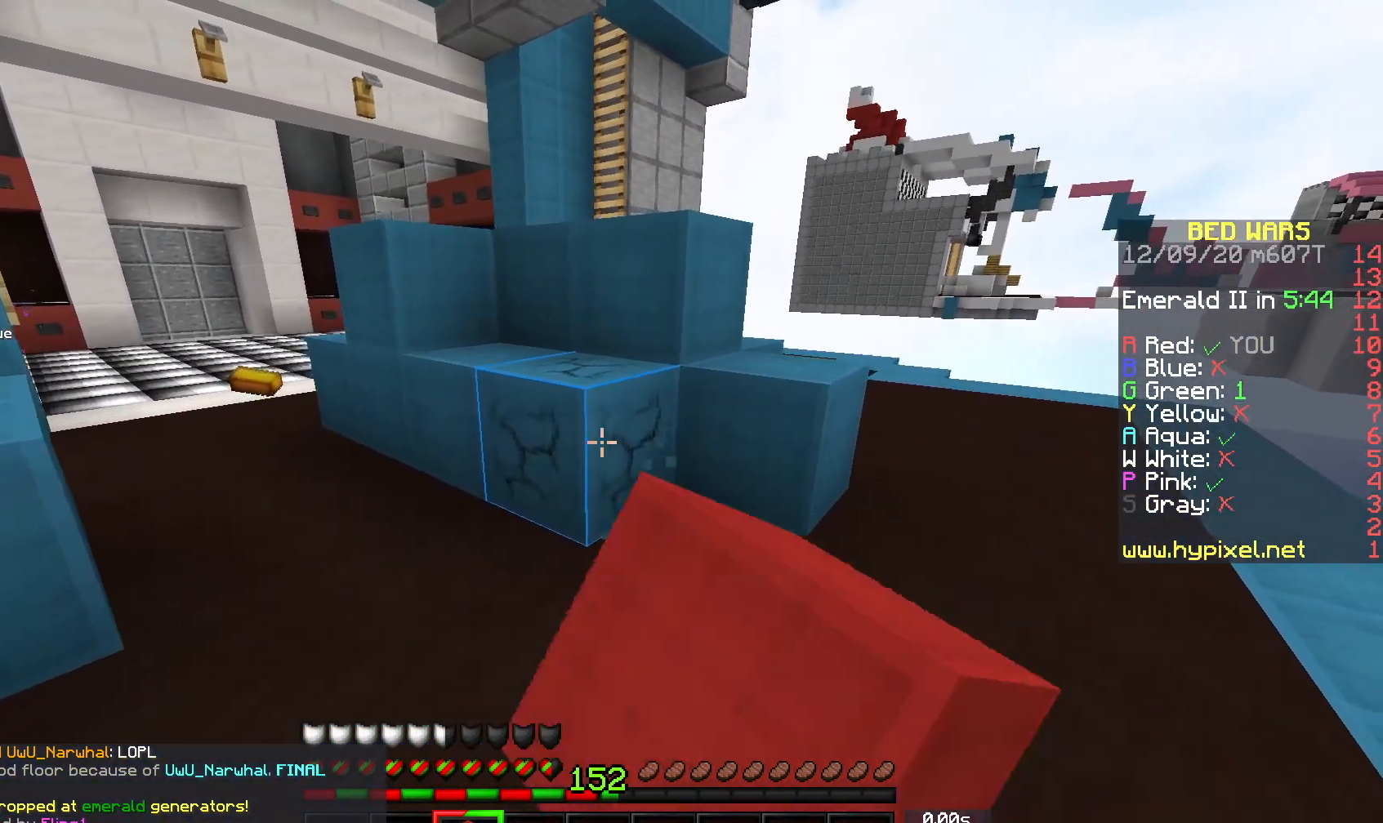
{"keys": ["w"], "mouse": ["left"], "events": [[50, "w", "down"]]}
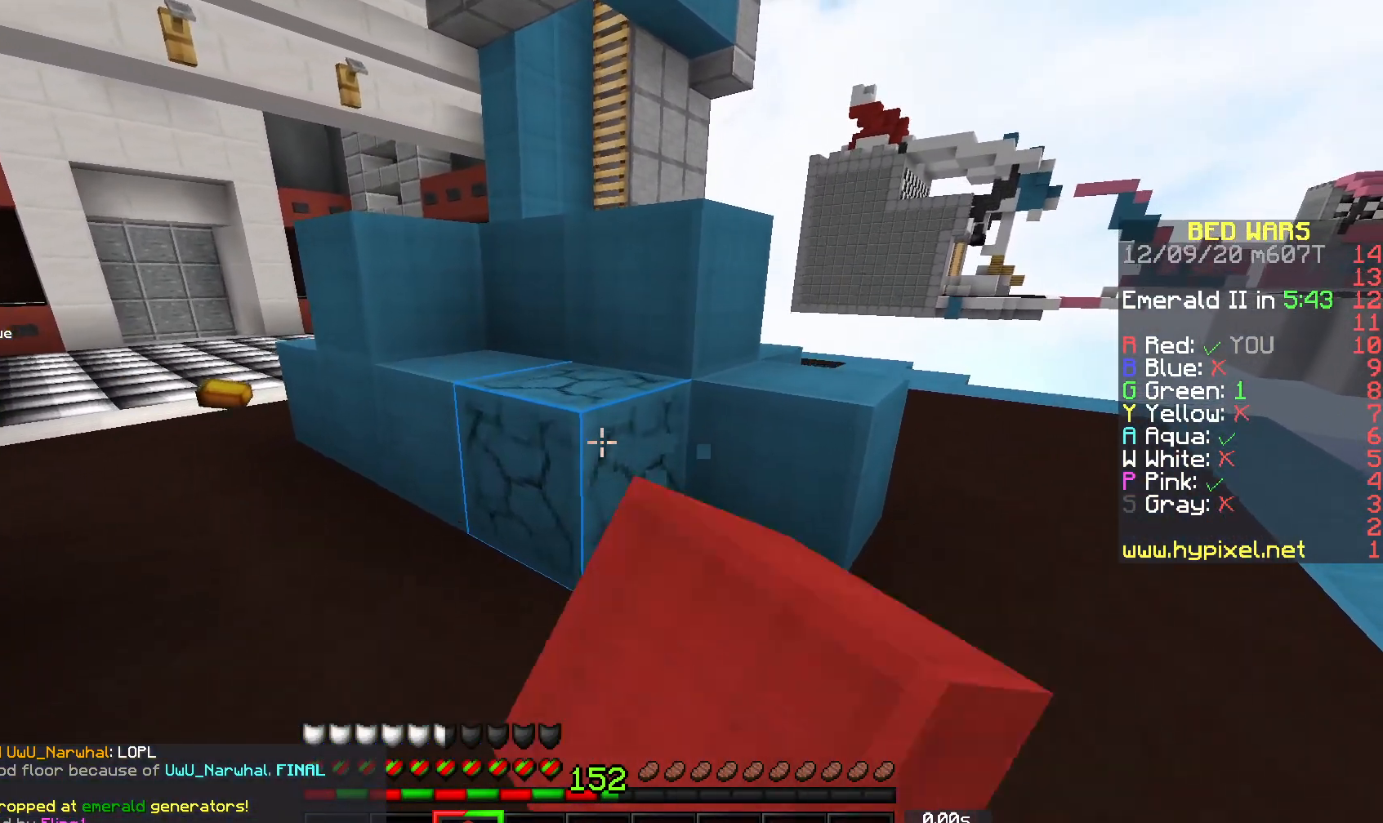
{"keys": ["w"], "mouse": ["left"], "events": []}
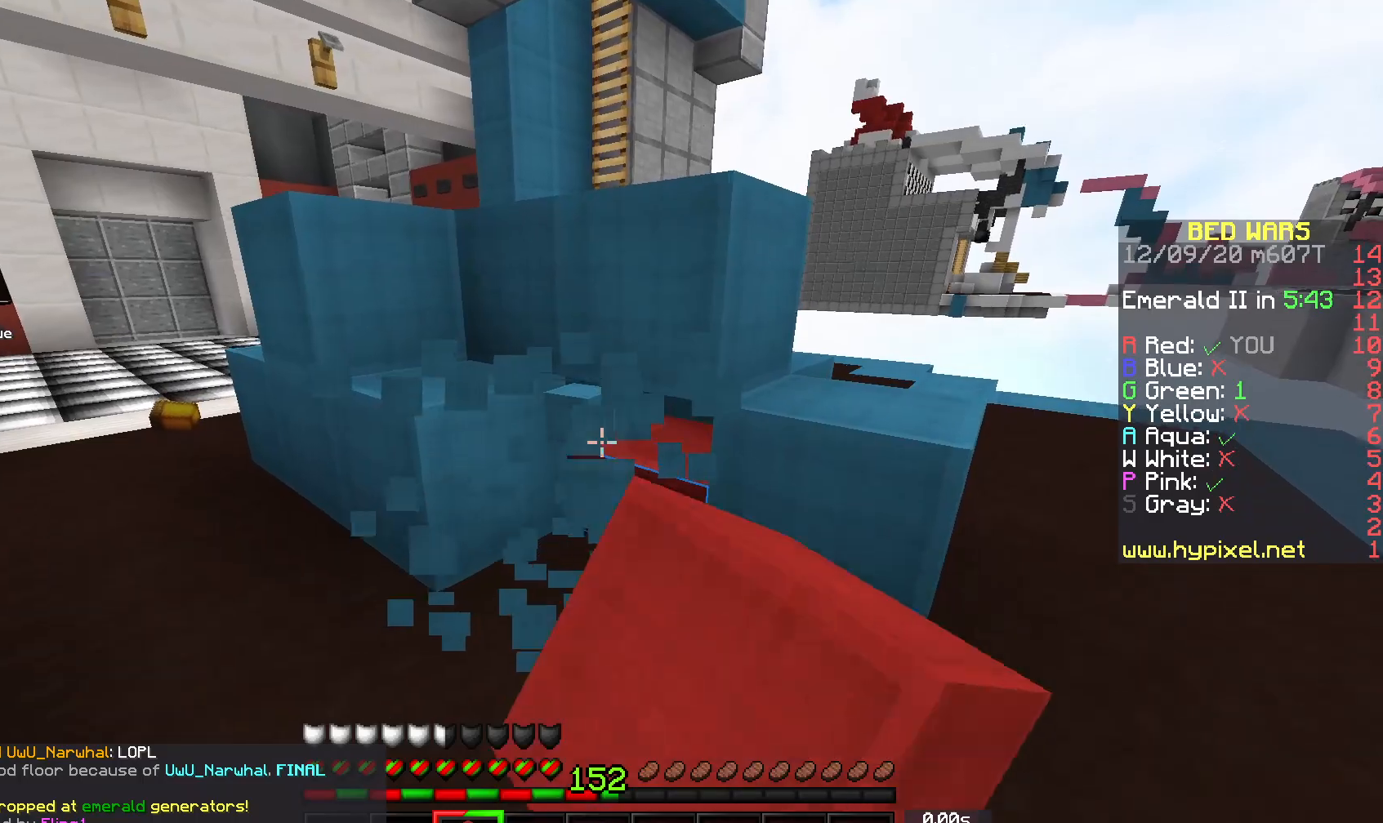
{"keys": ["s"], "mouse": ["left"], "events": [[83, "w", "up"], [250, "s", "down"]]}
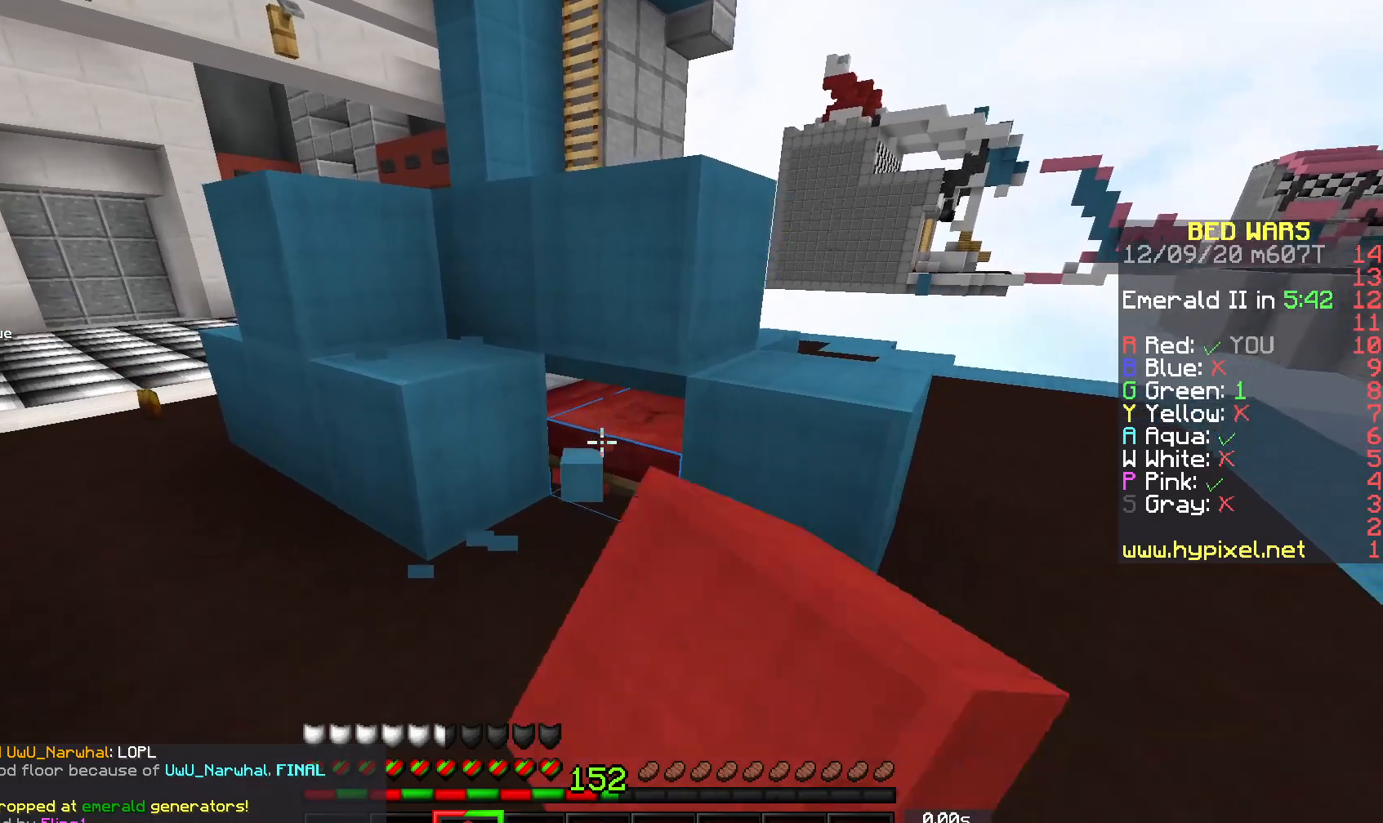
{"keys": [], "mouse": ["left"], "events": [[400, "s", "up"]]}
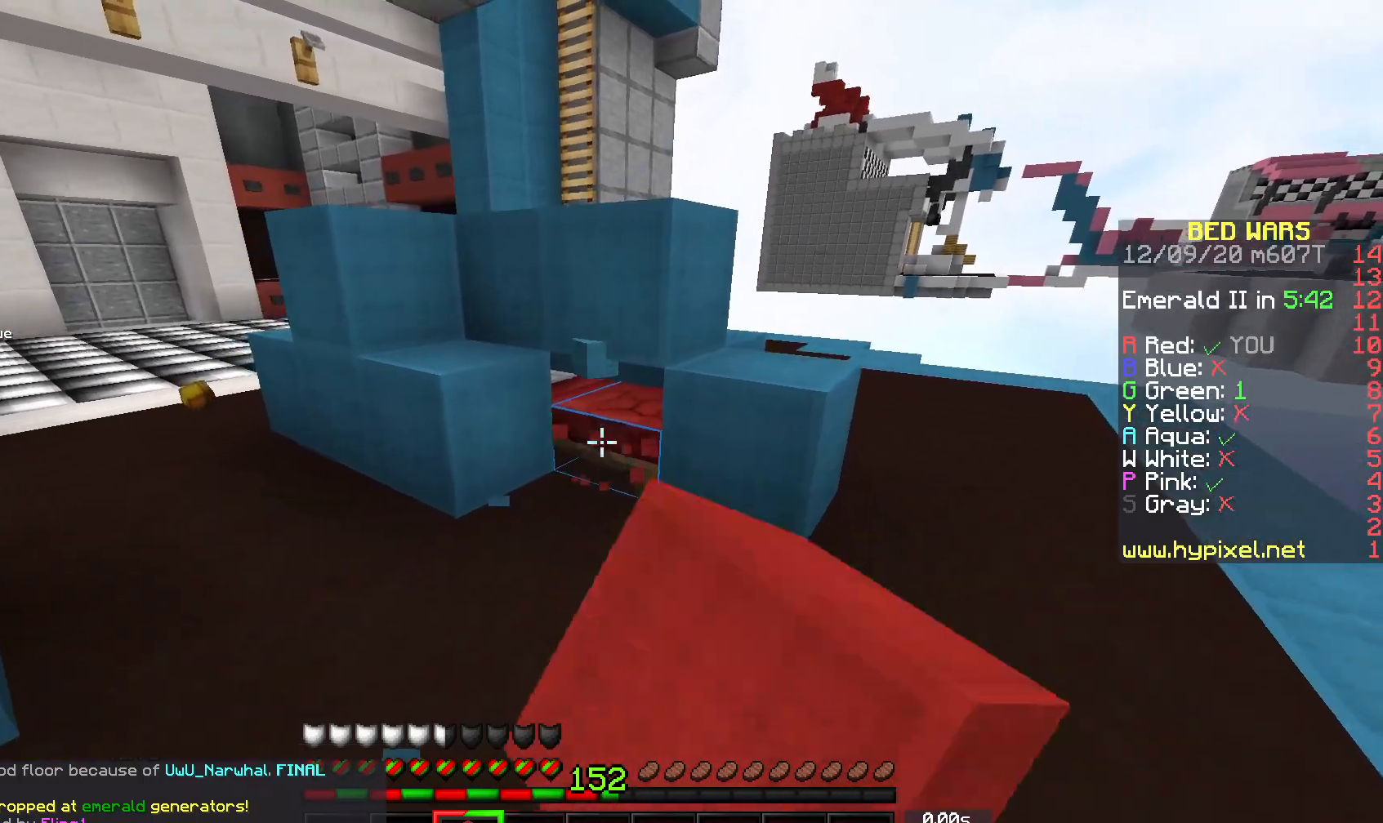
{"keys": ["w"], "mouse": ["left"], "events": [[450, "w", "down"]]}
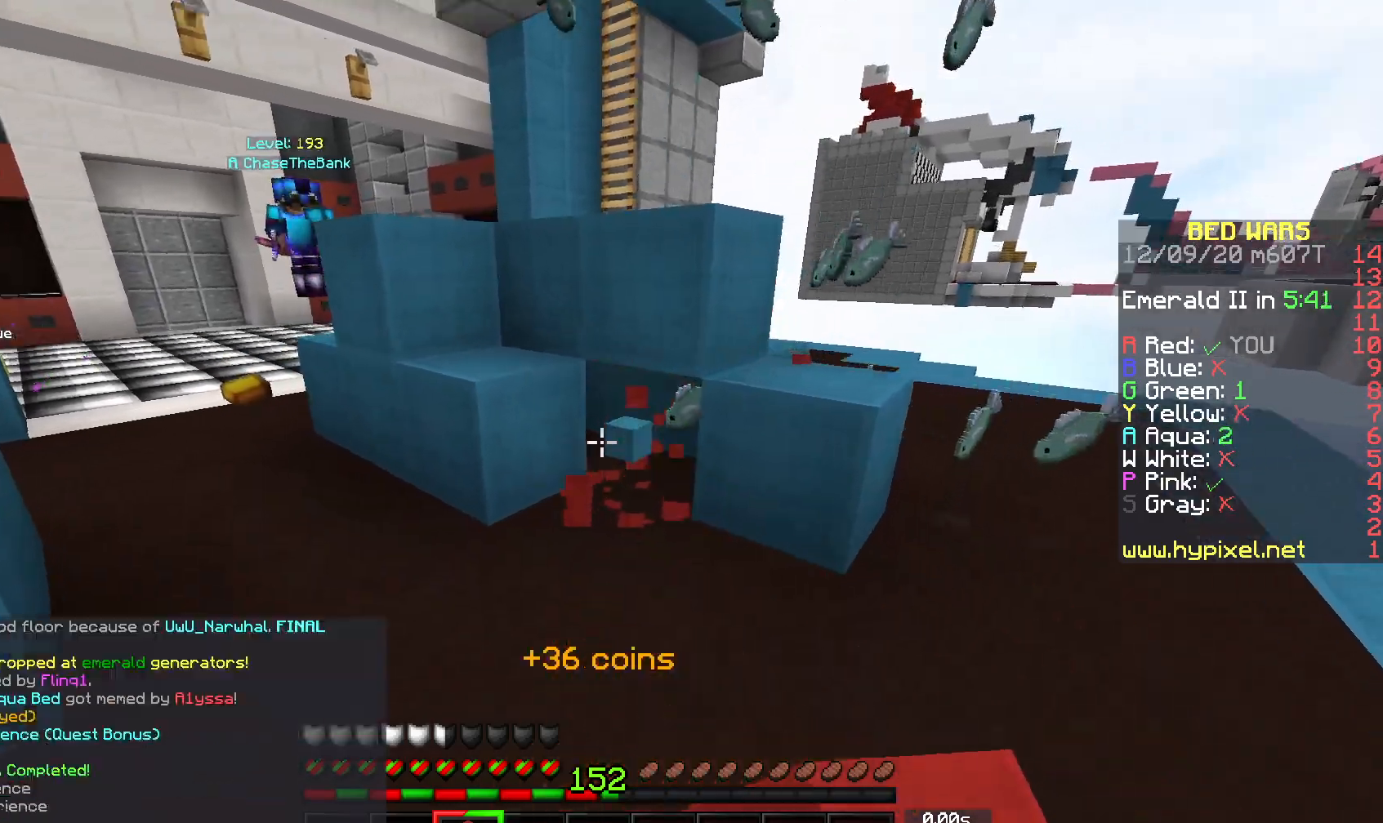
{"keys": ["a", "space", "w"], "mouse": [], "events": [[50, "mouse_left", "up"], [383, "space", "down"], [500, "a", "down"]]}
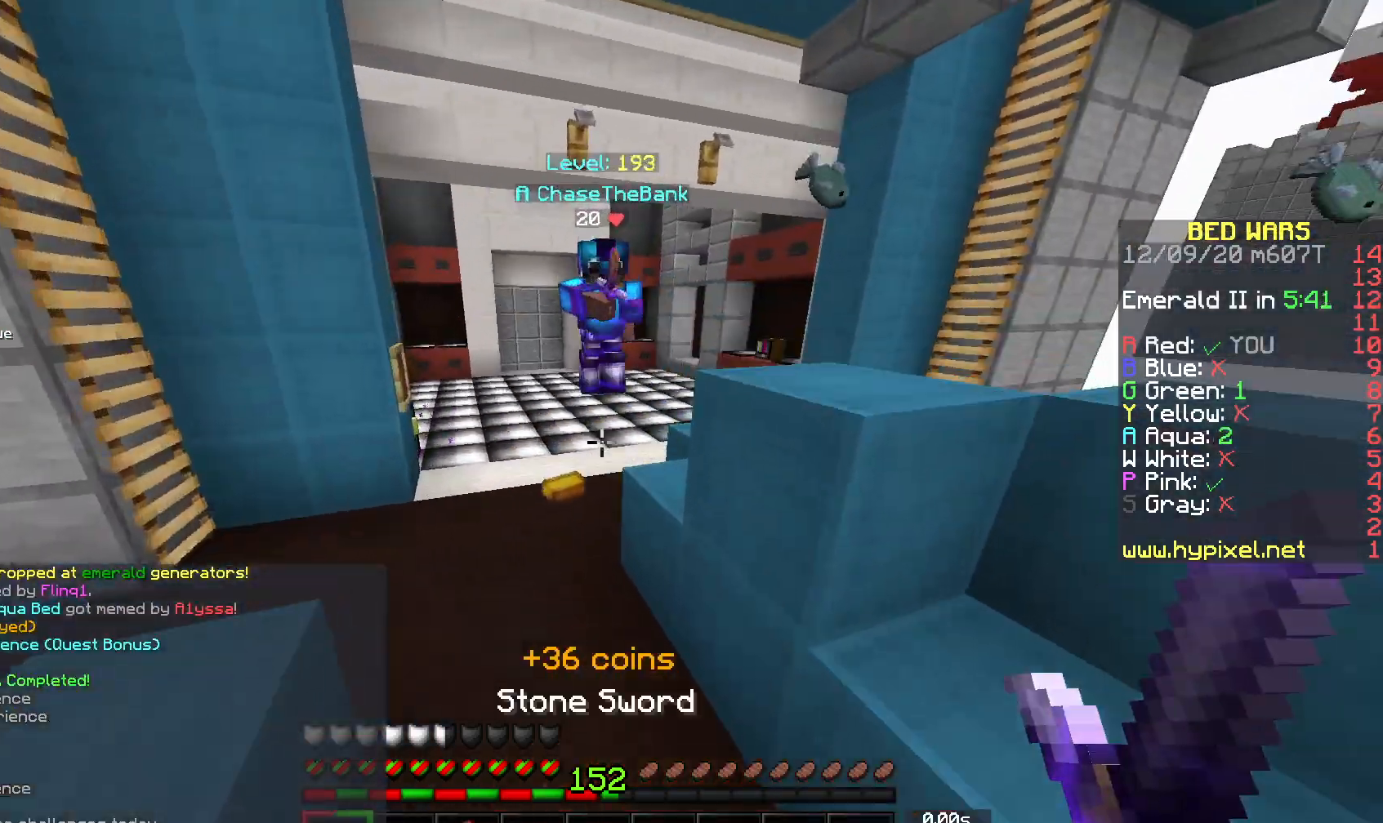
{"keys": ["a", "w"], "mouse": ["left"], "events": [[150, "space", "up"], [283, "a", "up"], [300, "mouse_right", "down"], [317, "mouse_left", "down"], [333, "a", "down"], [450, "mouse_right", "up"], [450, "w", "up"], [483, "w", "down"]]}
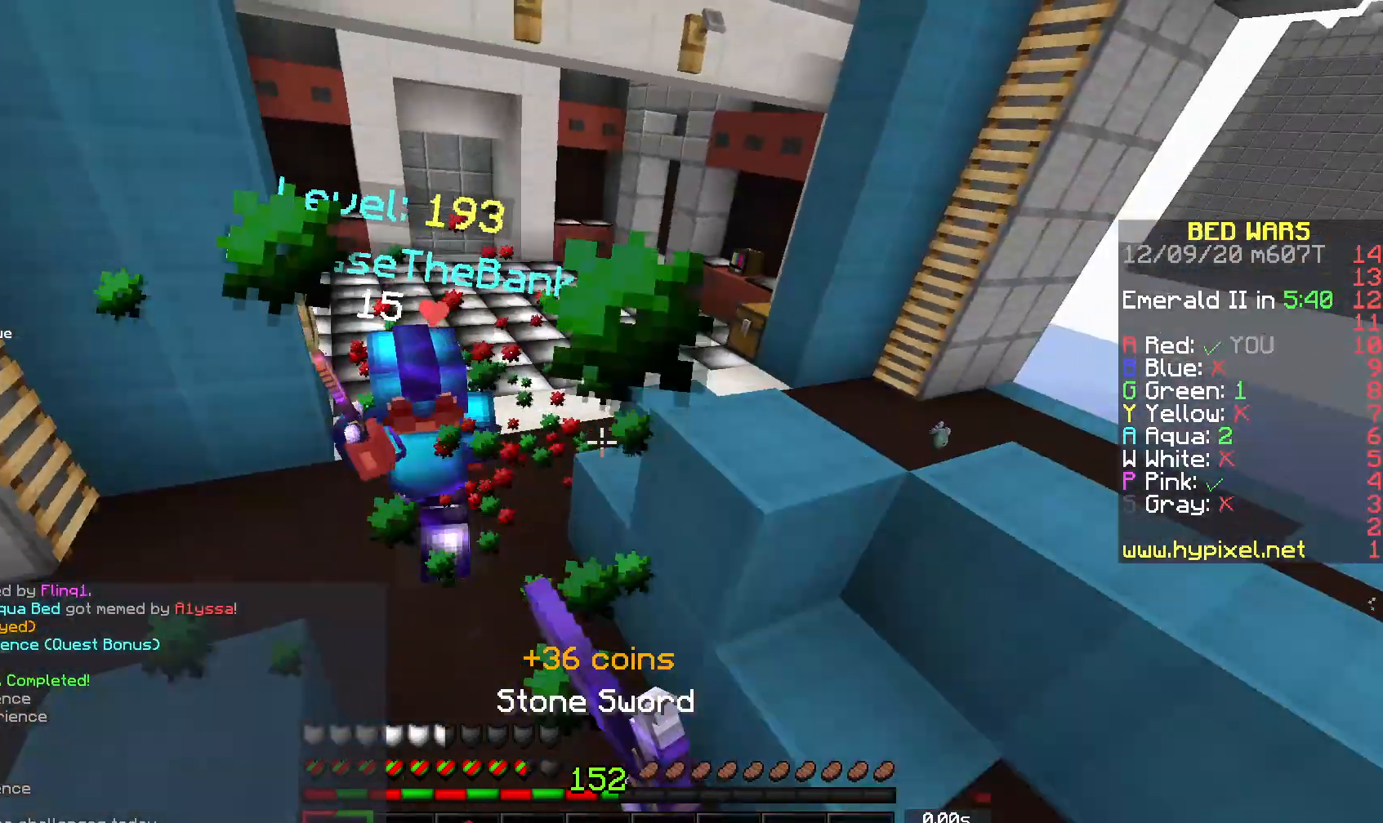
{"keys": ["w"], "mouse": [], "events": [[250, "mouse_left", "up"], [267, "a", "up"]]}
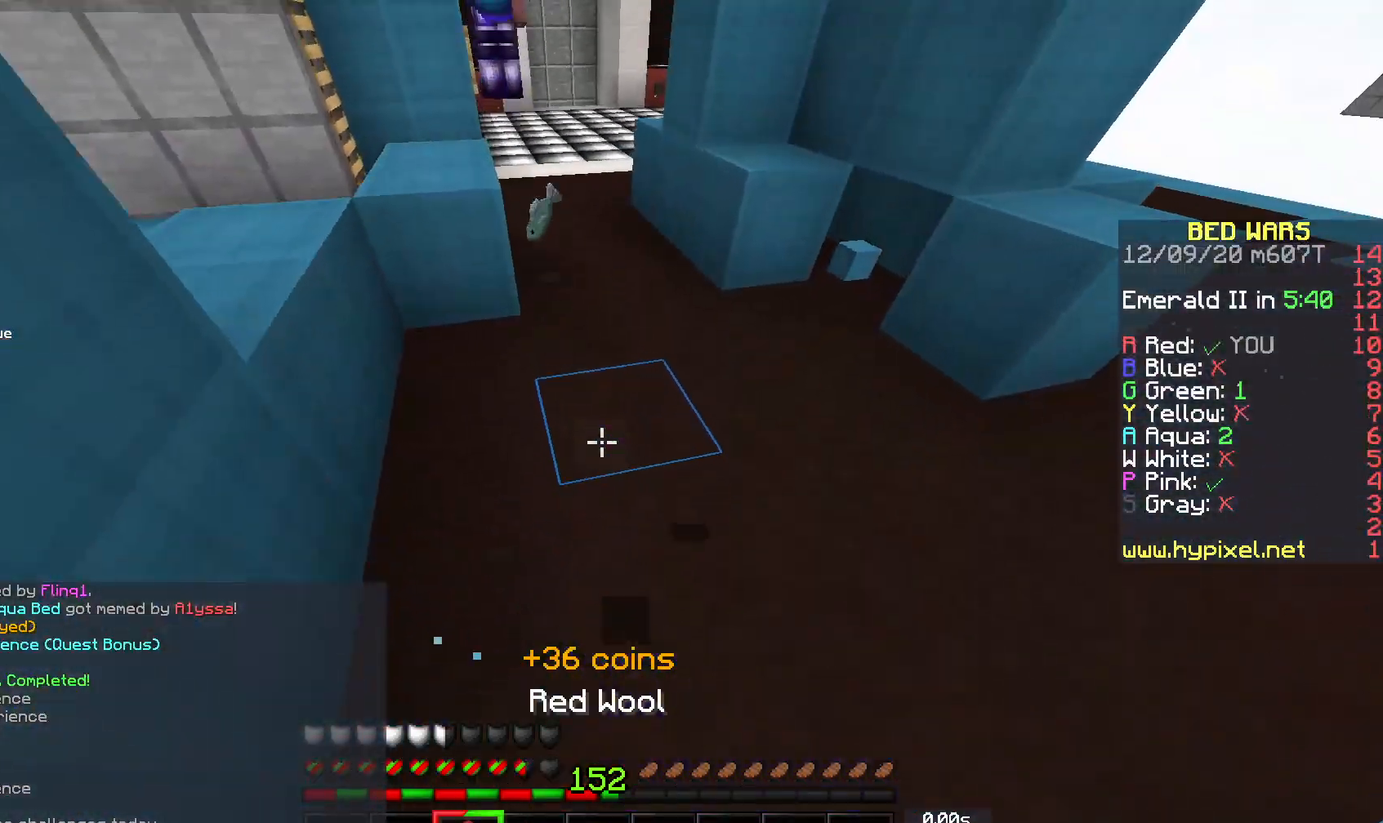
{"keys": ["d", "w"], "mouse": [], "events": [[450, "d", "down"]]}
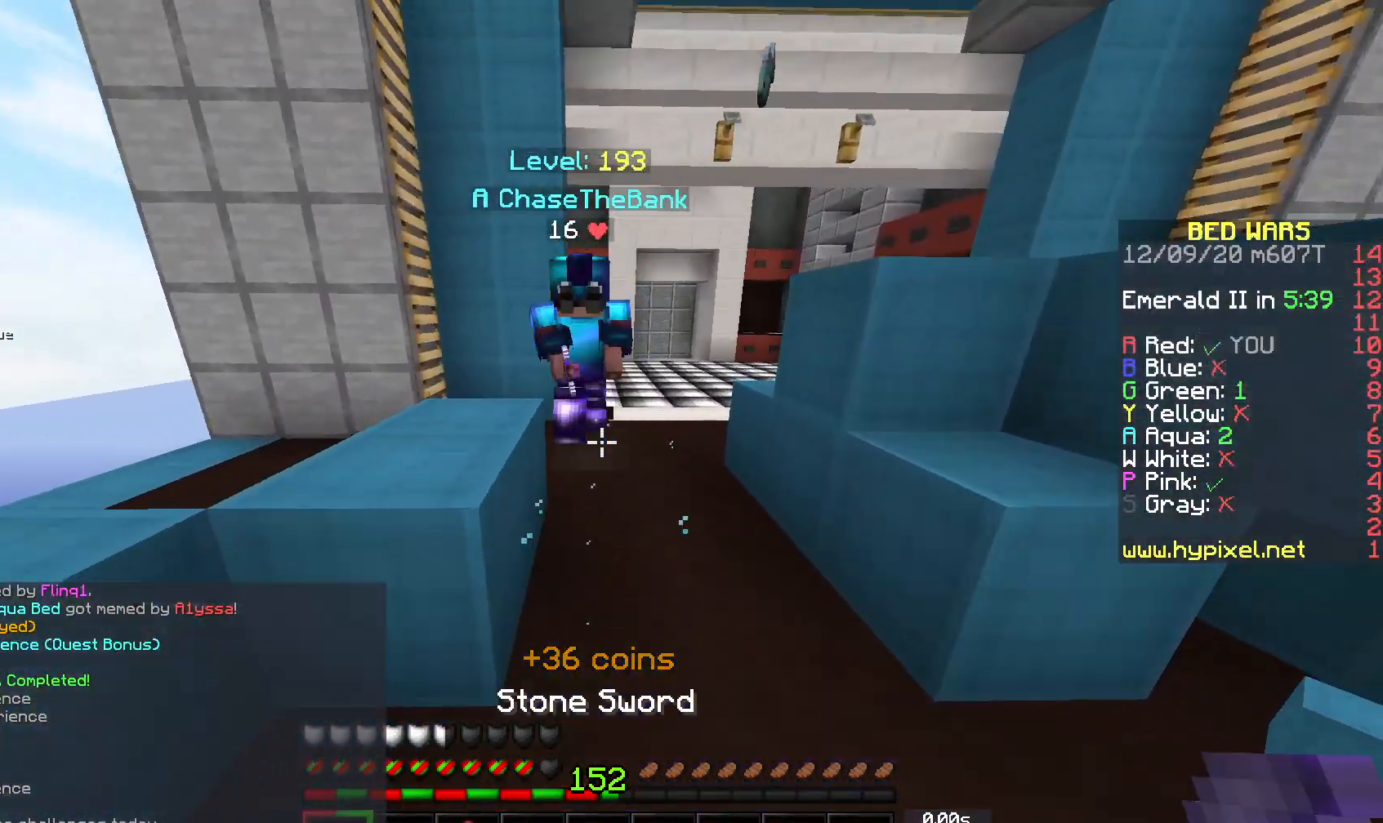
{"keys": ["d", "w"], "mouse": ["left"], "events": [[167, "mouse_right", "down"], [183, "mouse_left", "down"], [367, "mouse_right", "up"]]}